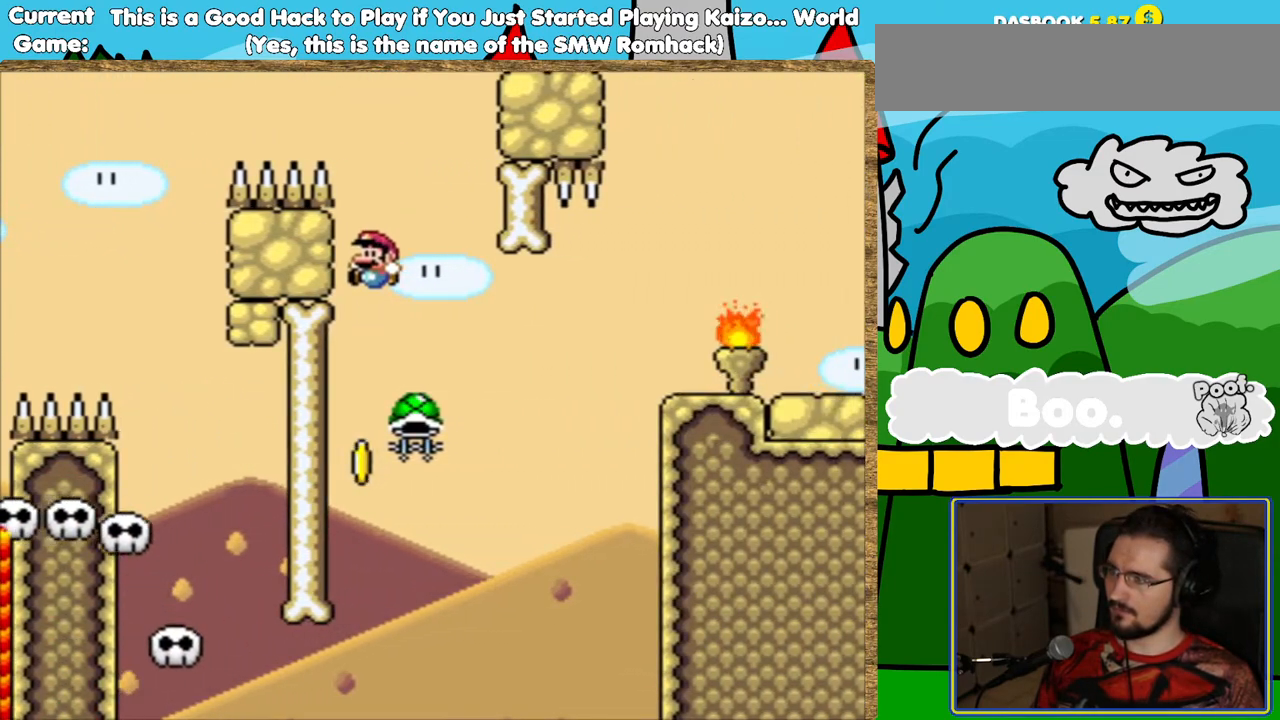
Gameplay with a controller (Nintendo layout); each line is a JSON object with the inputs held at the frame after it. "events" lists button and stick changes between this image and that frame as [ms after this image, input, new state], when the widget could be followed in between. Not read: L3 R3.
{"buttons": ["B", "DPAD_RIGHT"], "events": [[17, "B", "up"], [17, "DPAD_RIGHT", "down"], [17, "Y", "up"], [269, "Y", "down"], [302, "B", "down"], [353, "B", "up"], [353, "Y", "up"], [420, "B", "down"]]}
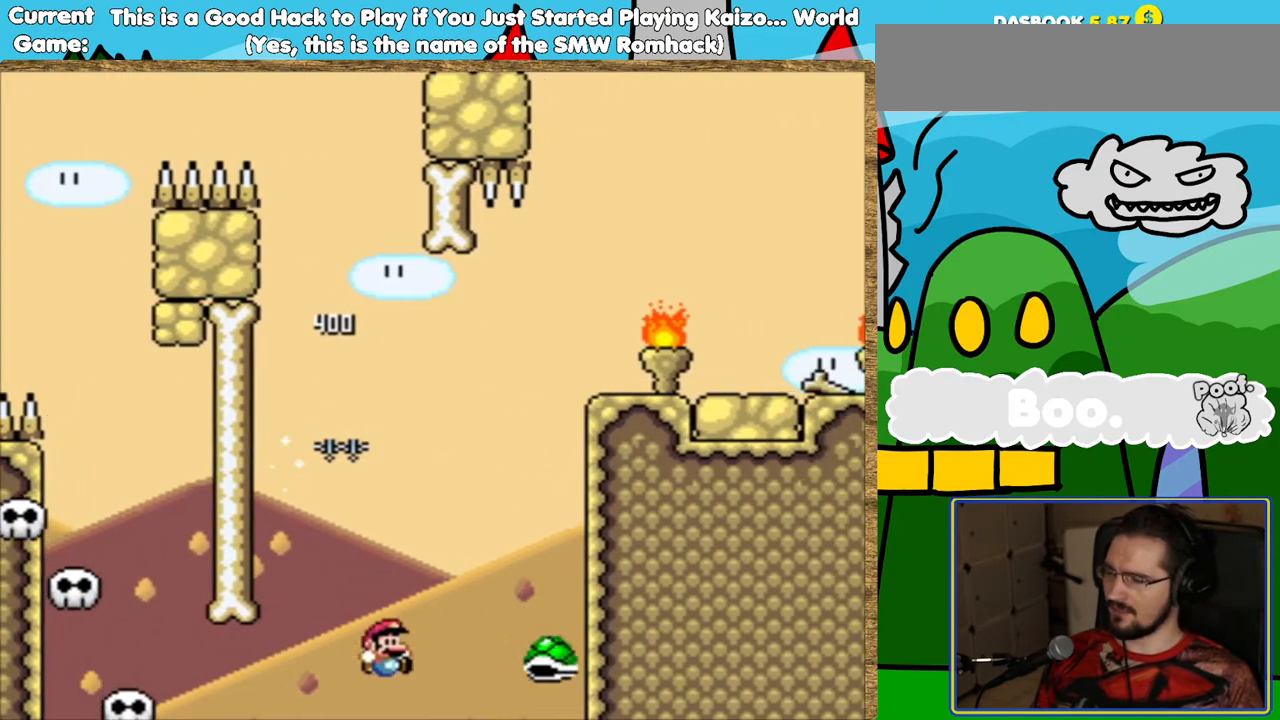
{"buttons": ["B", "Y"], "events": [[51, "Y", "down"], [168, "DPAD_RIGHT", "up"]]}
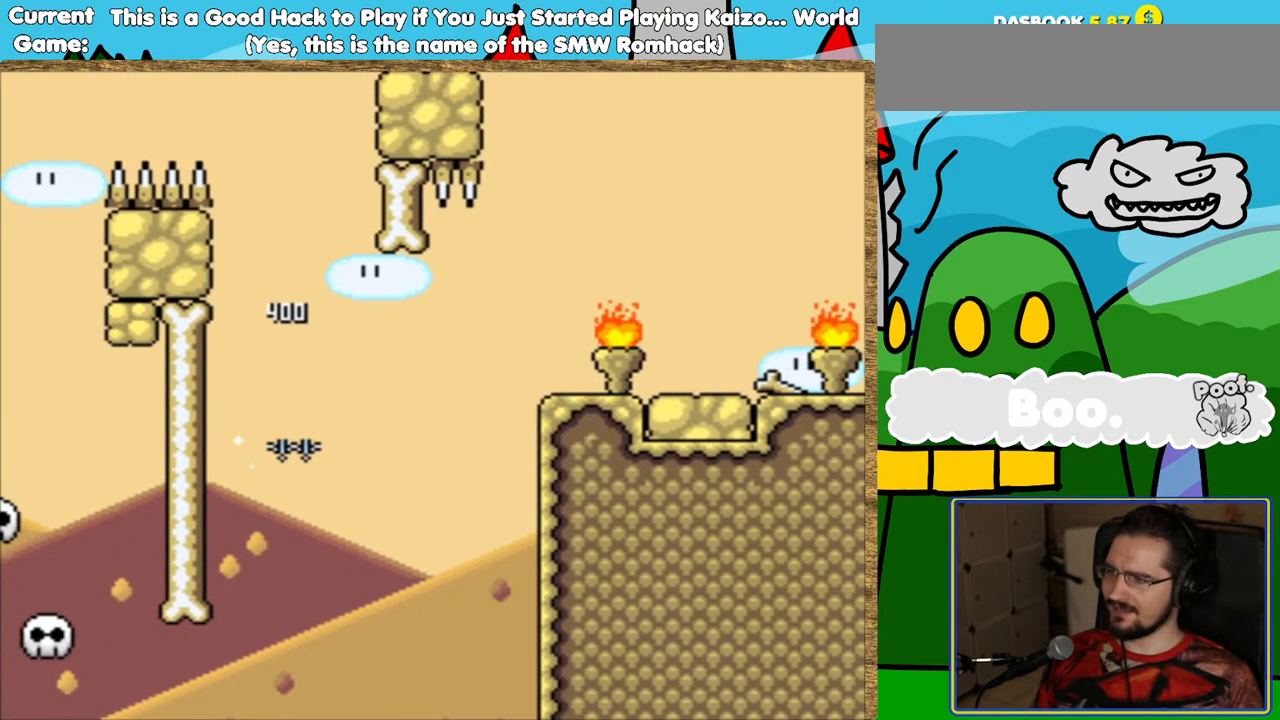
{"buttons": [], "events": [[34, "Y", "up"], [84, "B", "up"]]}
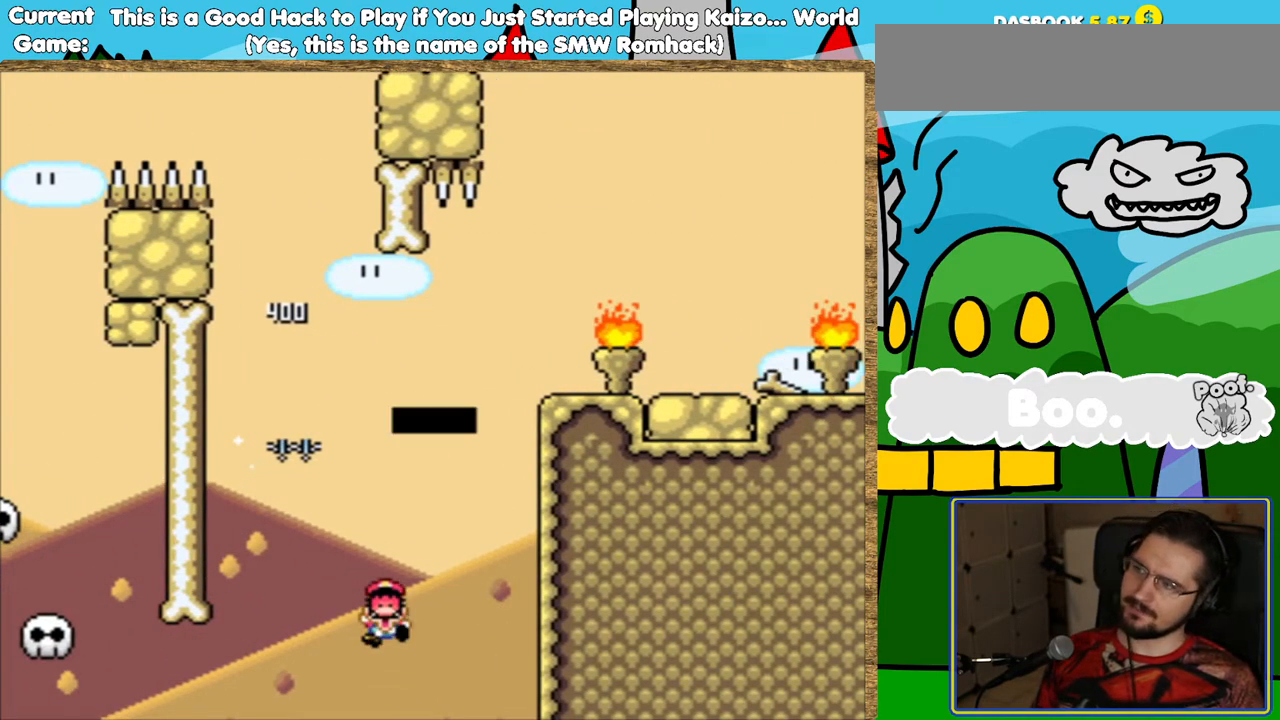
{"buttons": ["B"], "events": [[51, "B", "down"], [151, "B", "up"], [235, "B", "down"], [353, "B", "up"], [454, "B", "down"]]}
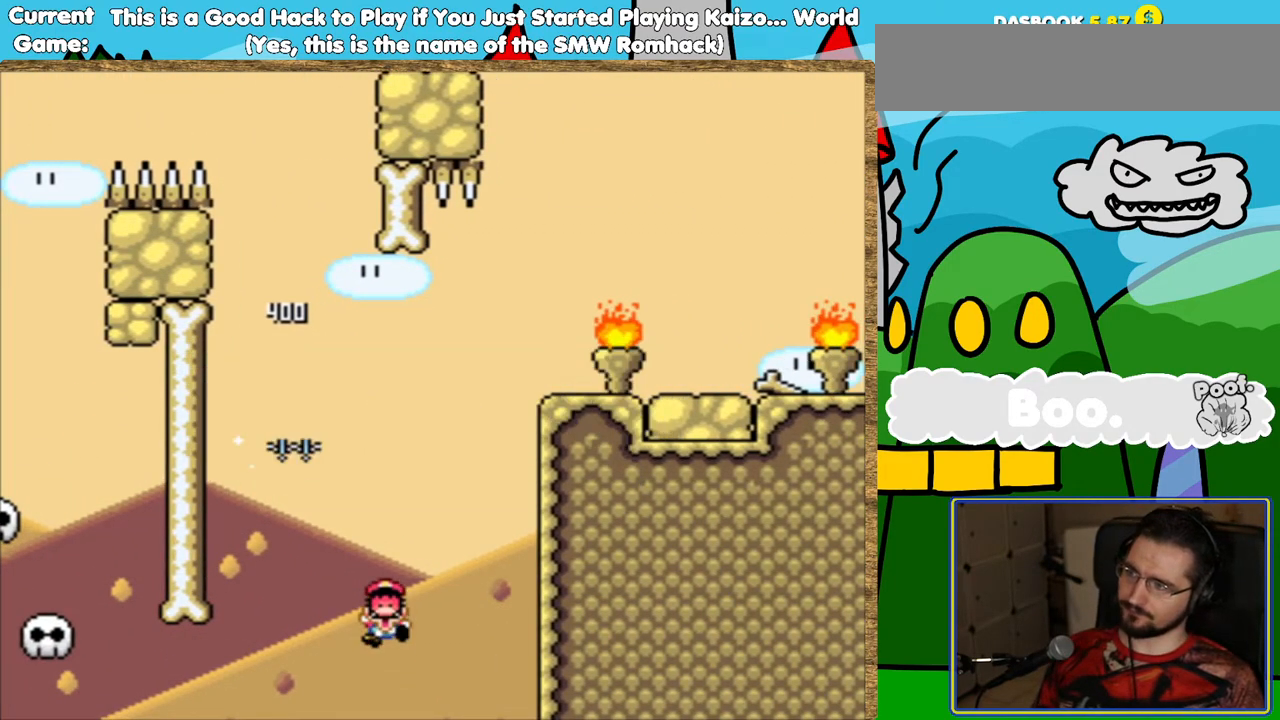
{"buttons": [], "events": [[17, "B", "up"]]}
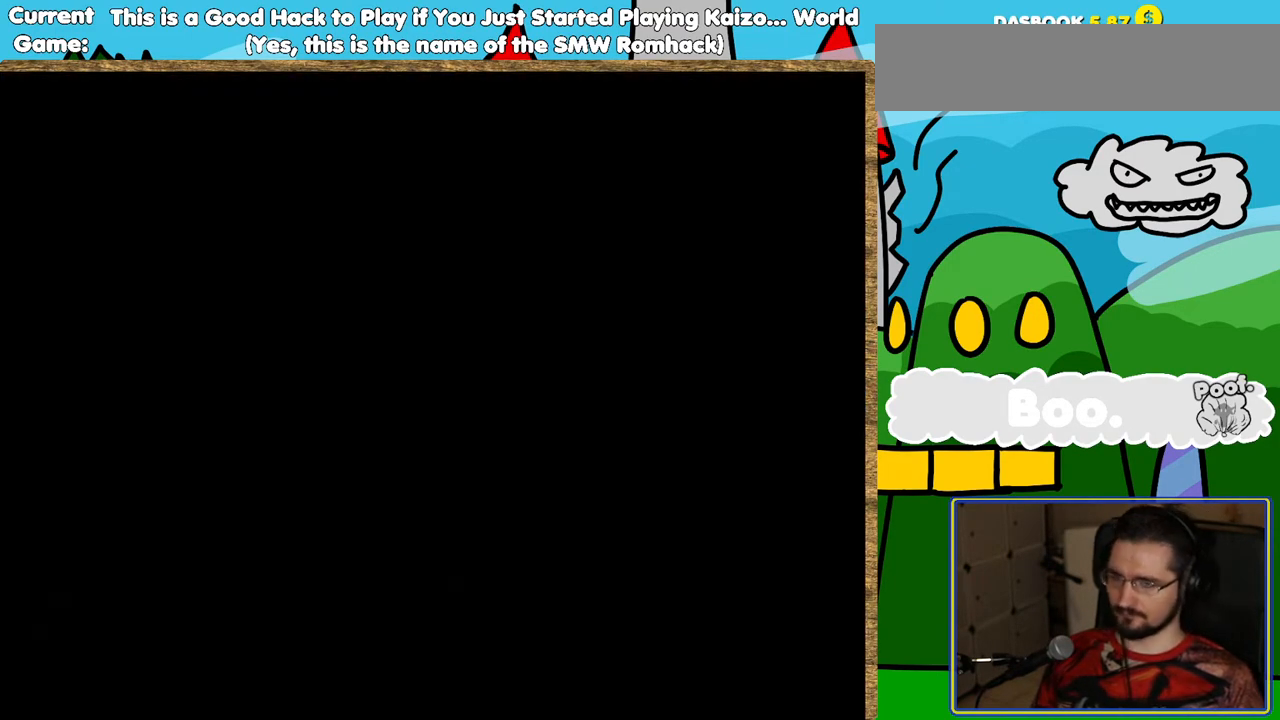
{"buttons": [], "events": []}
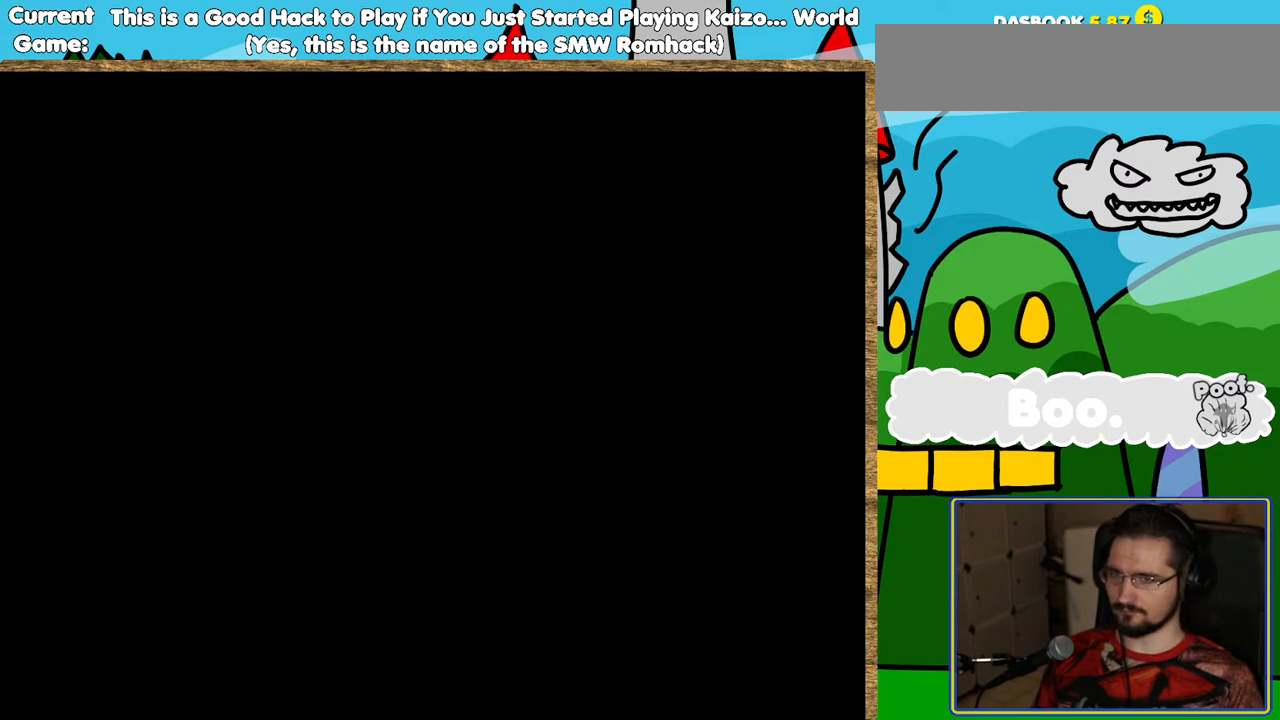
{"buttons": ["Y"], "events": [[303, "Y", "down"]]}
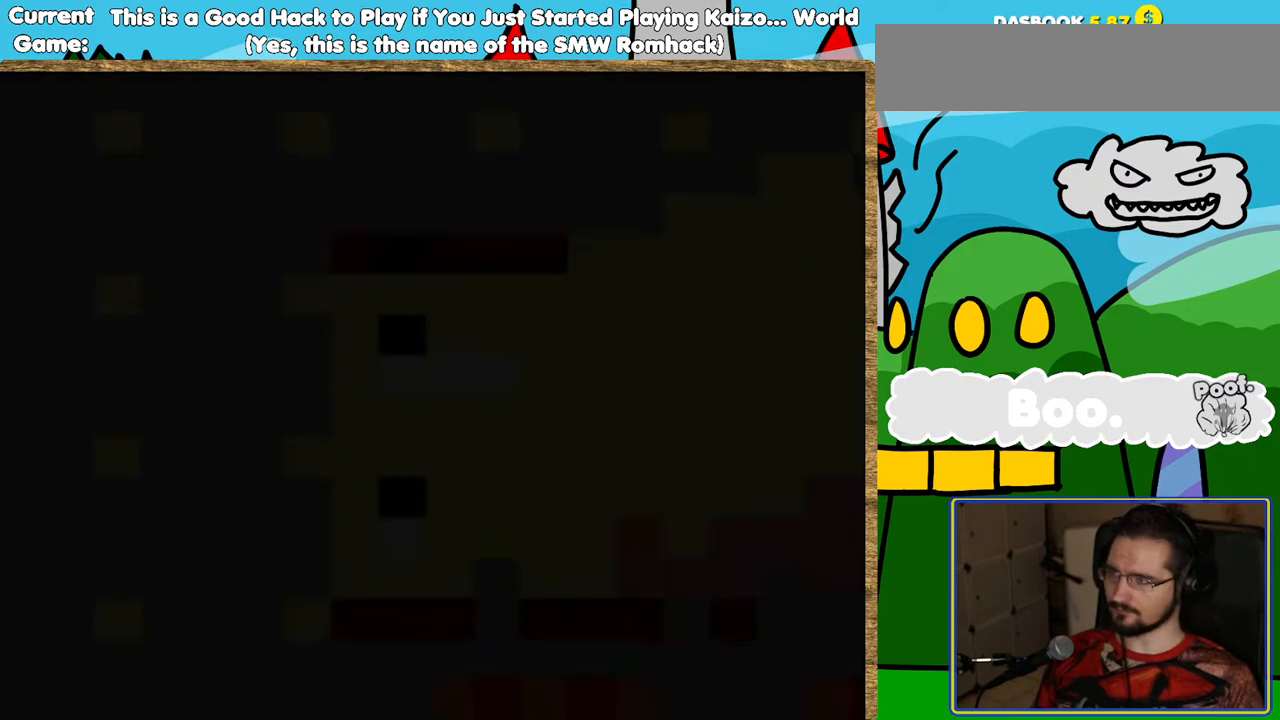
{"buttons": ["Y", "DPAD_RIGHT"], "events": [[336, "DPAD_RIGHT", "down"]]}
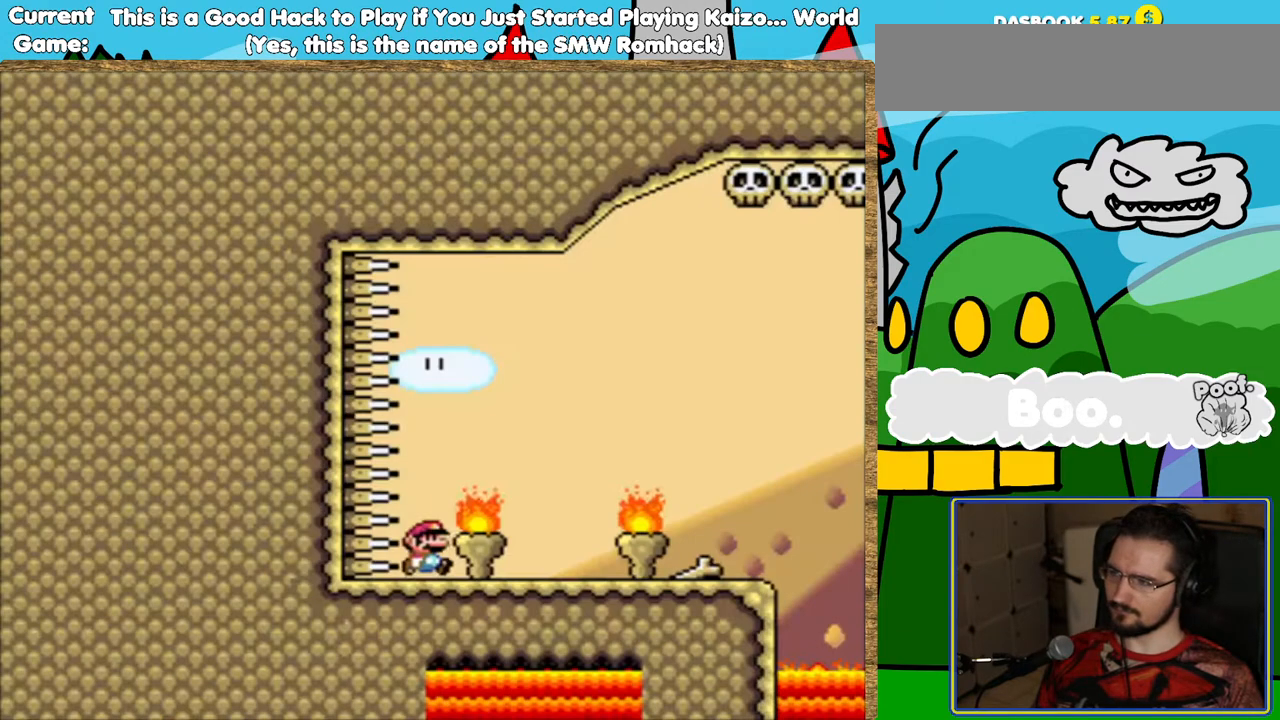
{"buttons": ["Y", "DPAD_RIGHT"], "events": []}
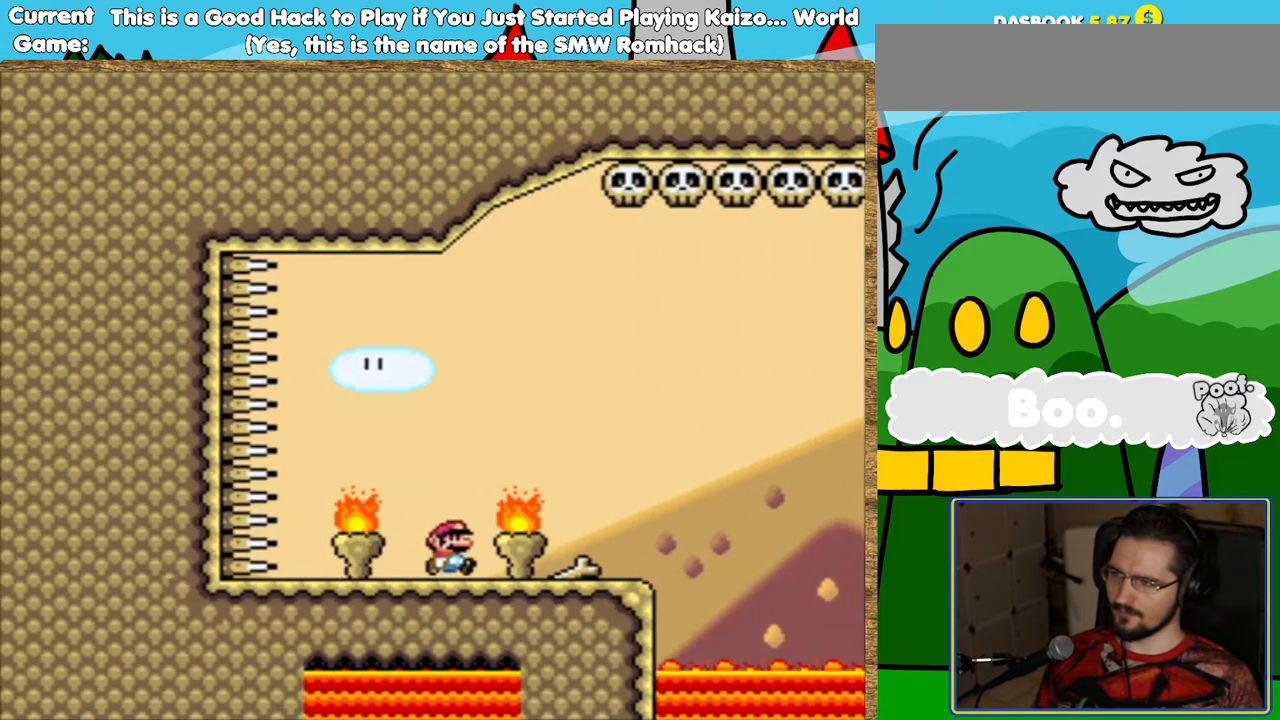
{"buttons": ["B", "Y", "DPAD_RIGHT"], "events": [[236, "B", "down"]]}
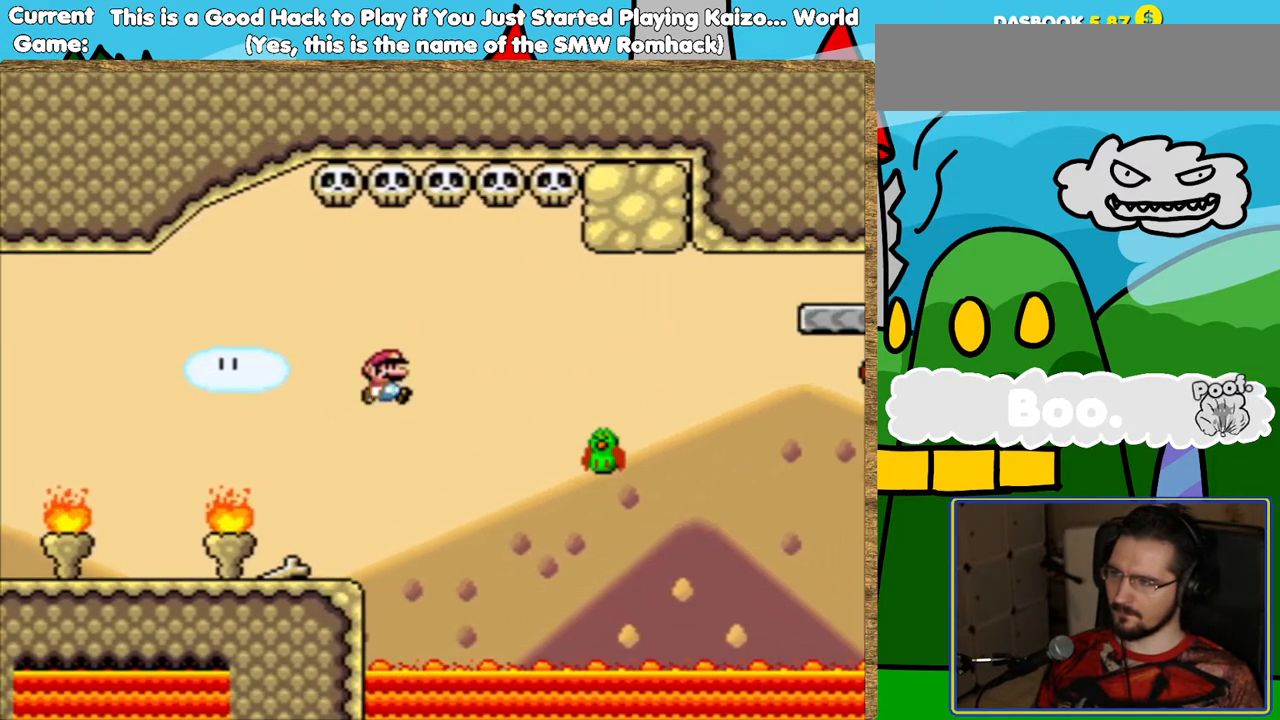
{"buttons": ["B", "Y", "DPAD_RIGHT"], "events": [[17, "B", "up"], [185, "DPAD_RIGHT", "up"], [303, "DPAD_LEFT", "down"], [370, "B", "down"], [404, "DPAD_LEFT", "up"], [454, "DPAD_RIGHT", "down"]]}
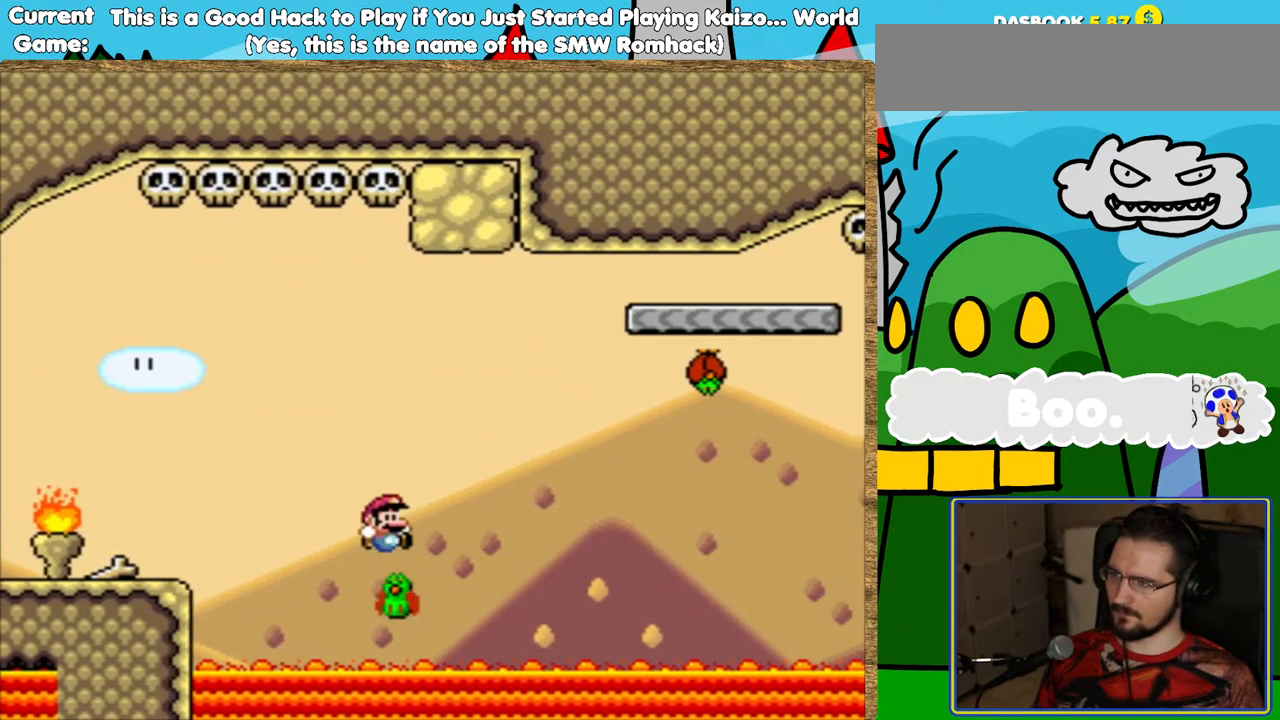
{"buttons": ["Y", "DPAD_RIGHT"], "events": [[387, "B", "up"]]}
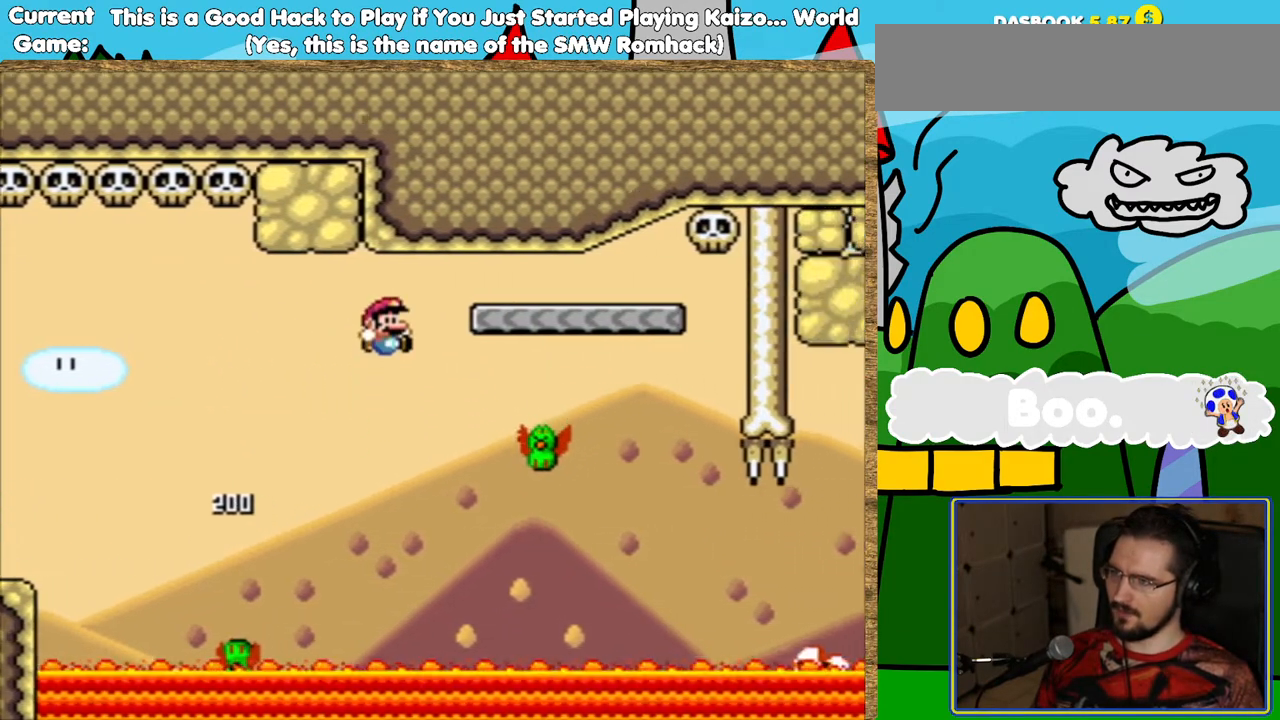
{"buttons": ["B", "Y"], "events": [[118, "DPAD_RIGHT", "up"], [135, "B", "down"], [269, "DPAD_LEFT", "down"], [353, "DPAD_LEFT", "up"]]}
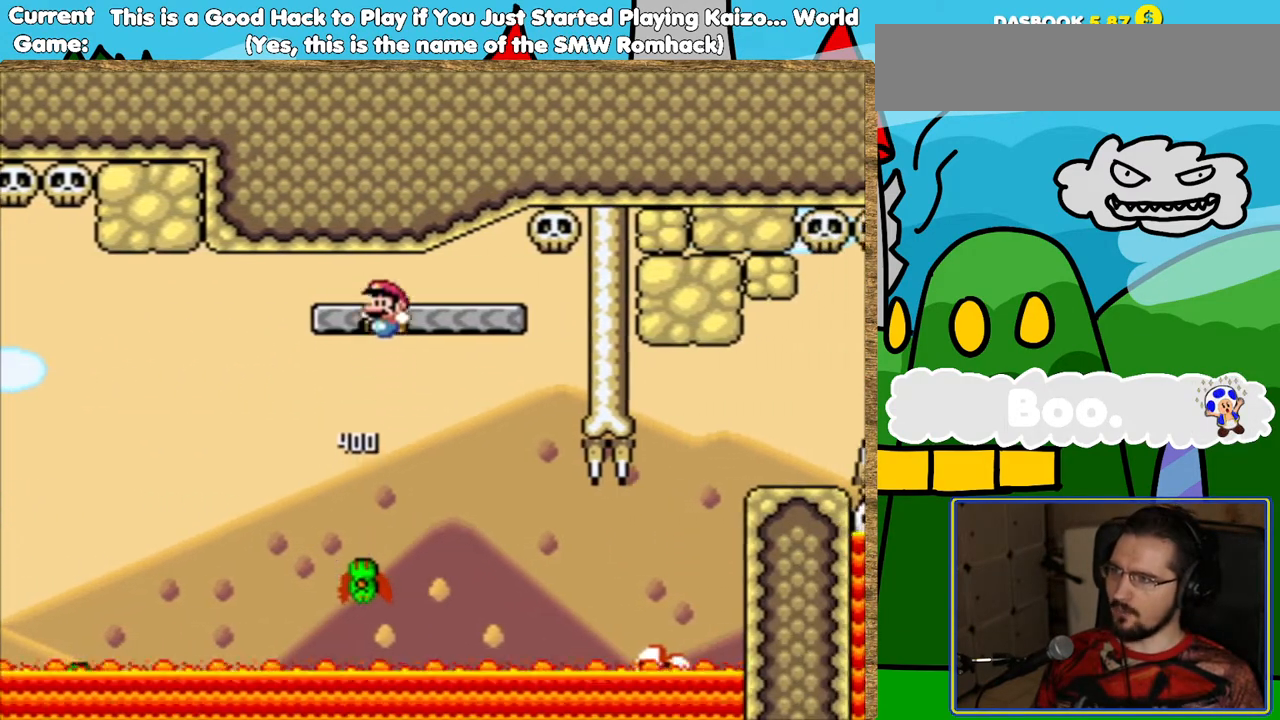
{"buttons": ["Y"], "events": [[152, "B", "up"], [219, "DPAD_RIGHT", "down"], [286, "DPAD_RIGHT", "up"]]}
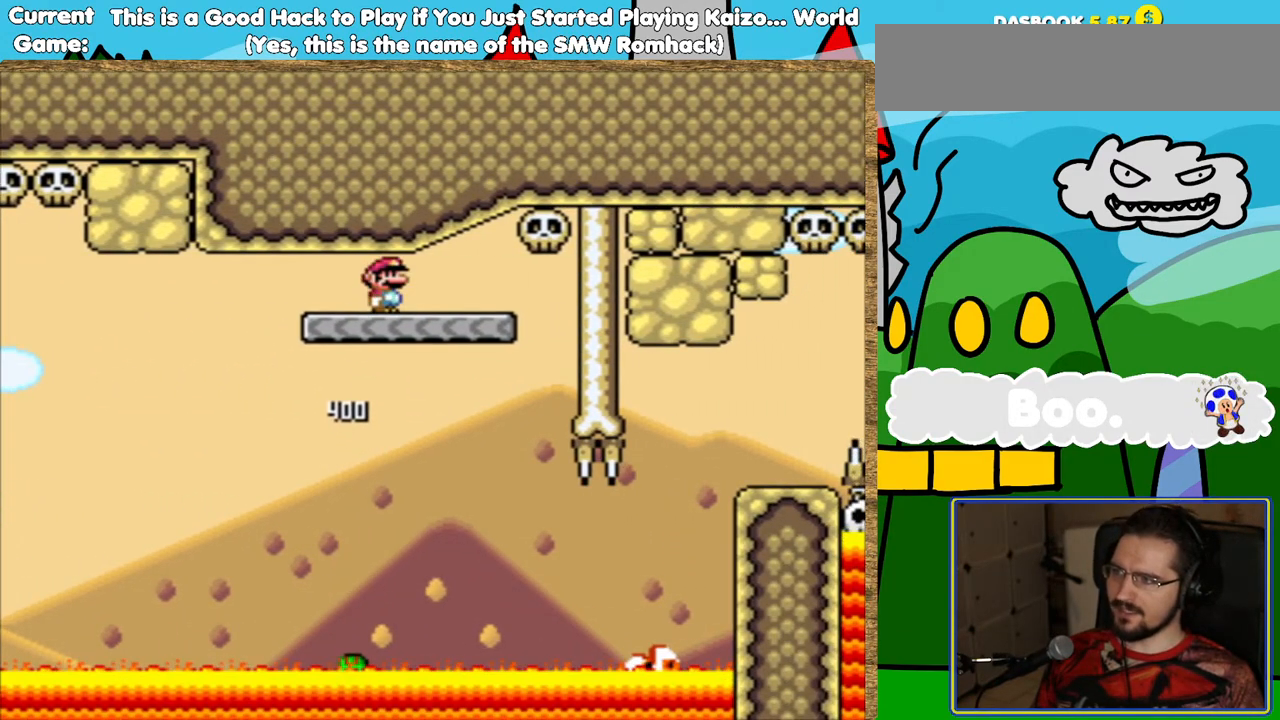
{"buttons": ["Y"], "events": []}
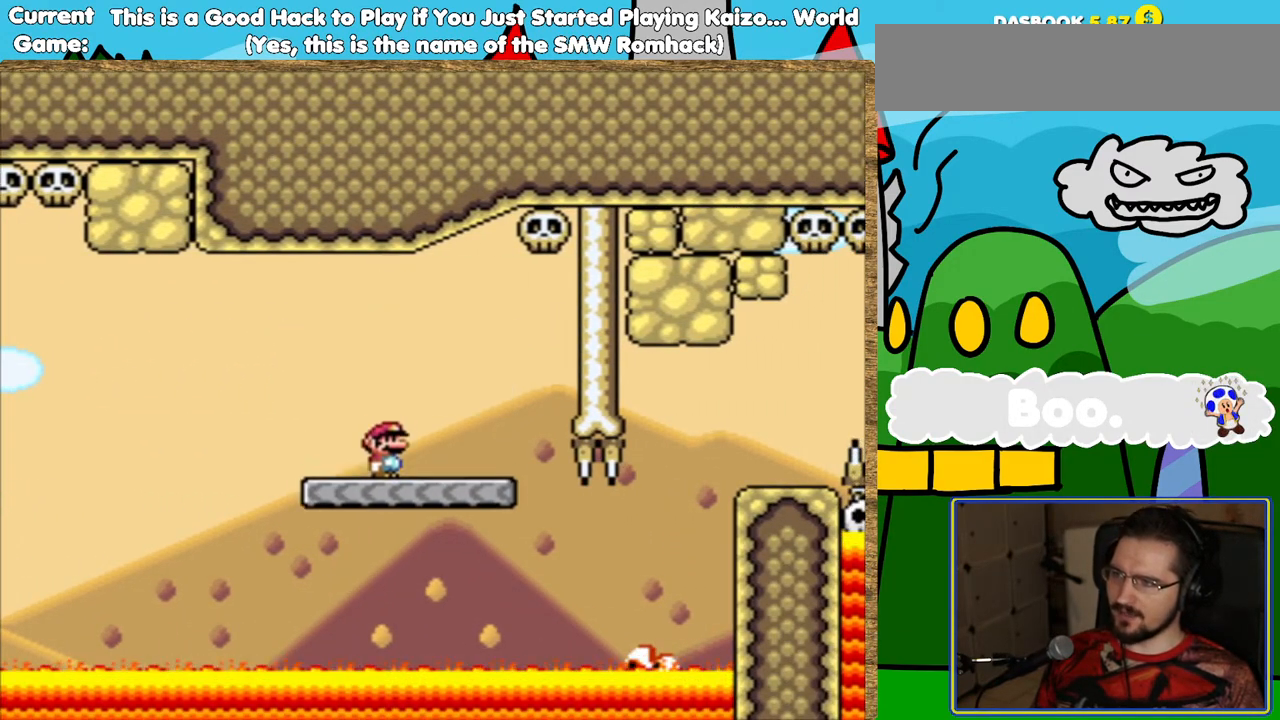
{"buttons": ["Y", "DPAD_RIGHT"], "events": [[84, "DPAD_RIGHT", "down"], [168, "L1", "down"], [302, "L1", "up"], [436, "DPAD_RIGHT", "up"], [504, "DPAD_RIGHT", "down"]]}
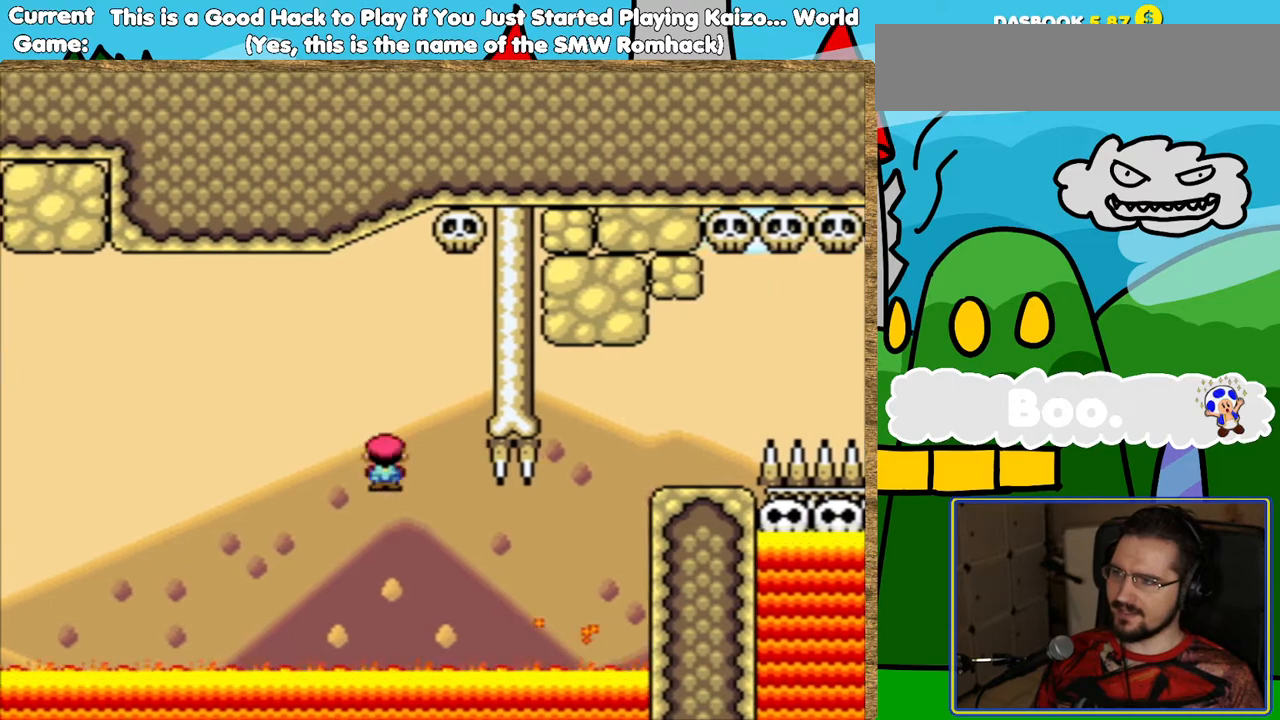
{"buttons": ["Y", "L1"], "events": [[117, "L1", "down"], [168, "DPAD_RIGHT", "up"], [184, "DPAD_RIGHT", "down"], [268, "DPAD_RIGHT", "up"]]}
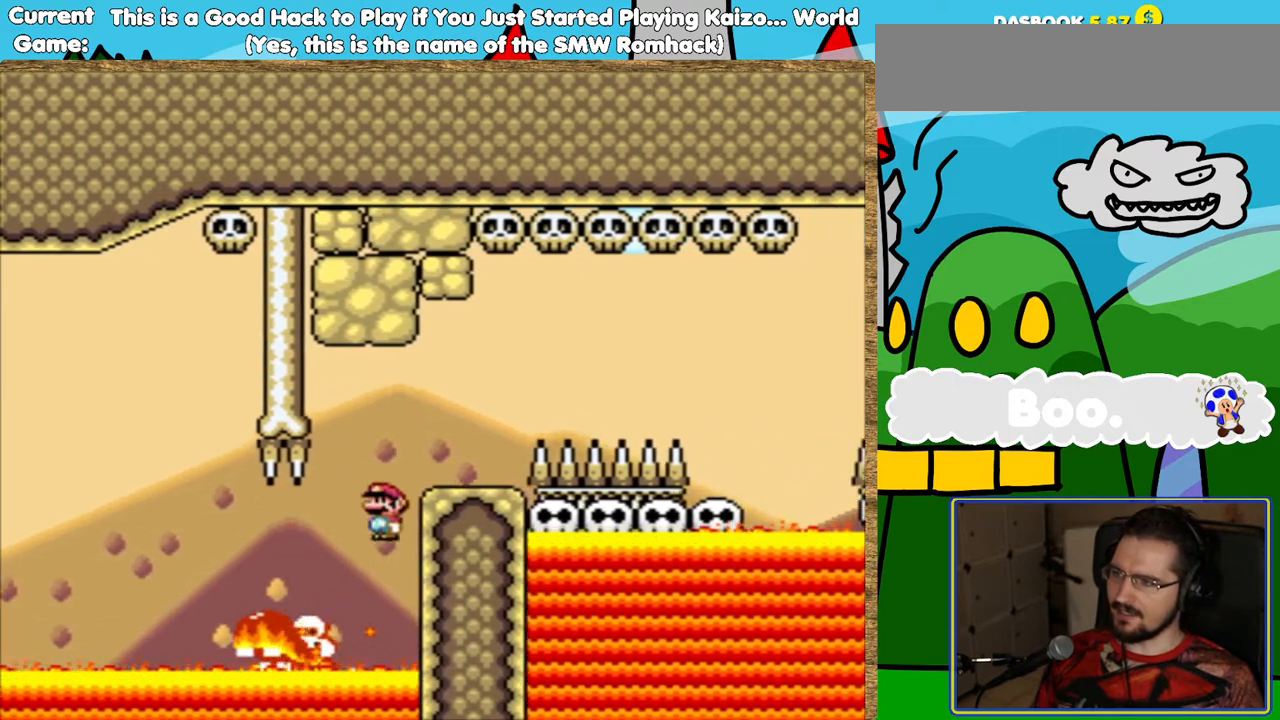
{"buttons": ["Y"], "events": [[252, "DPAD_RIGHT", "down"], [403, "DPAD_RIGHT", "up"], [436, "L1", "up"]]}
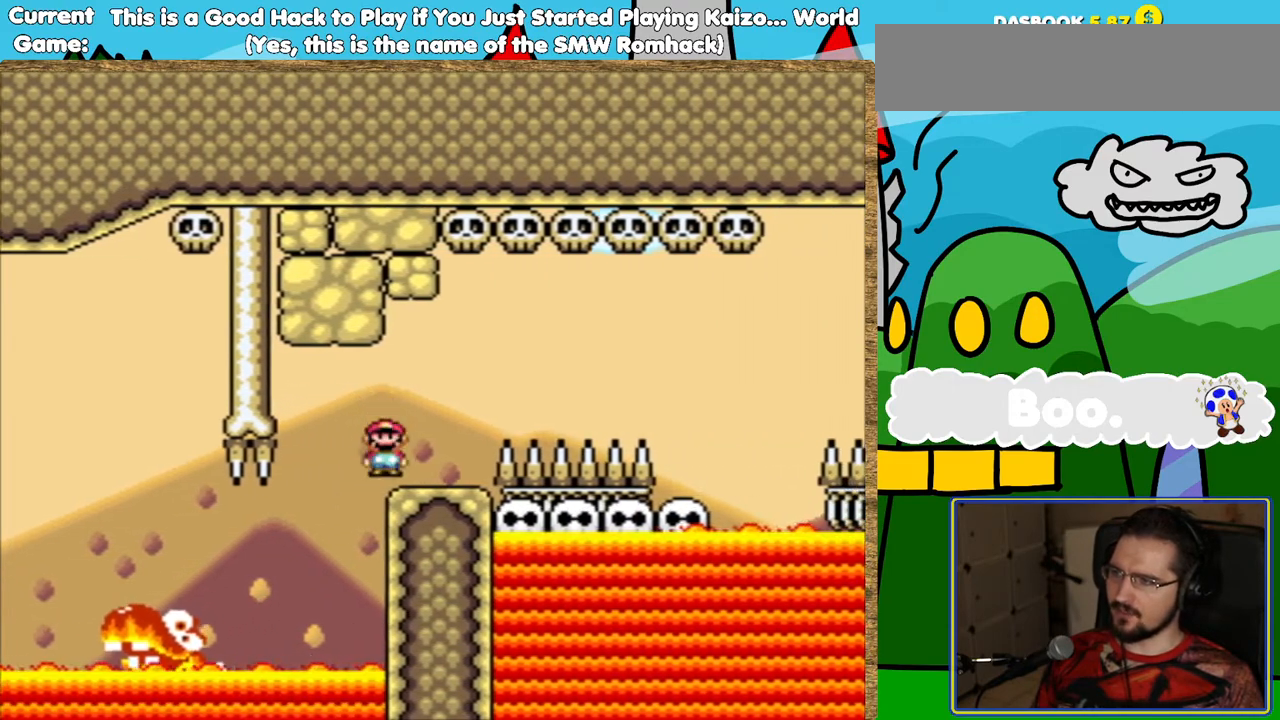
{"buttons": ["Y", "DPAD_RIGHT"], "events": [[285, "DPAD_RIGHT", "down"]]}
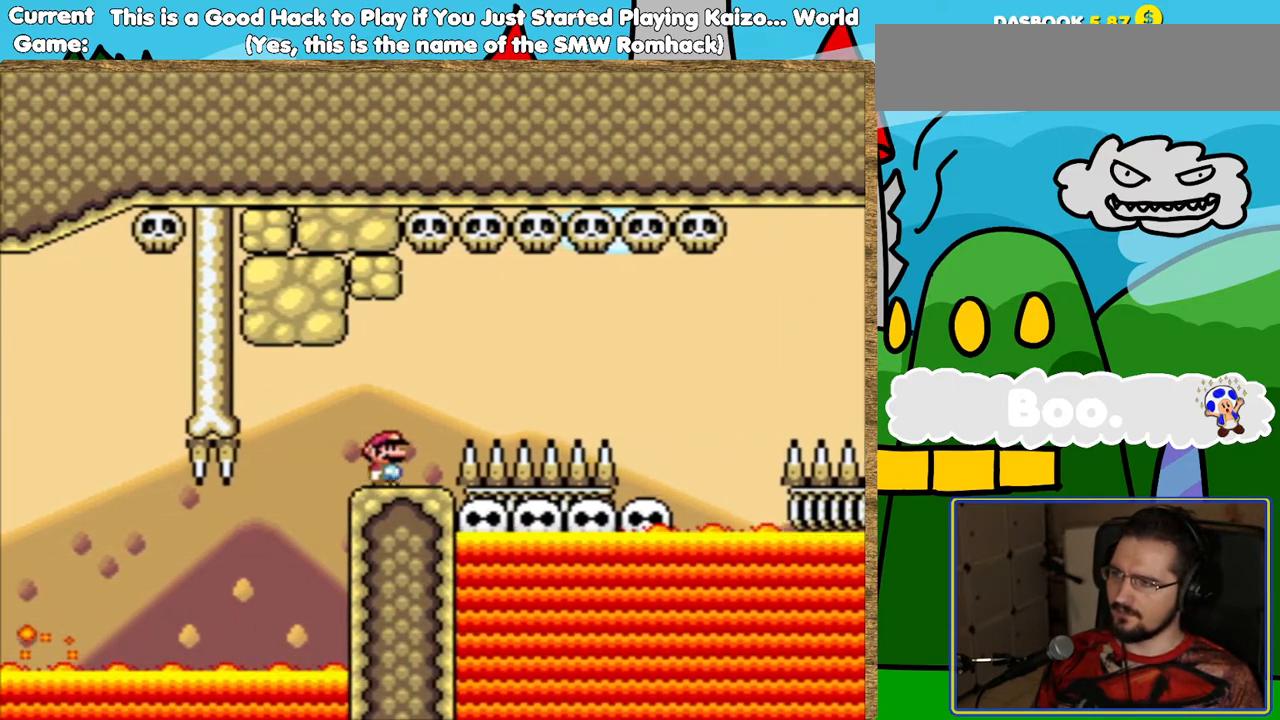
{"buttons": ["B", "Y"], "events": [[33, "B", "down"], [302, "DPAD_RIGHT", "up"]]}
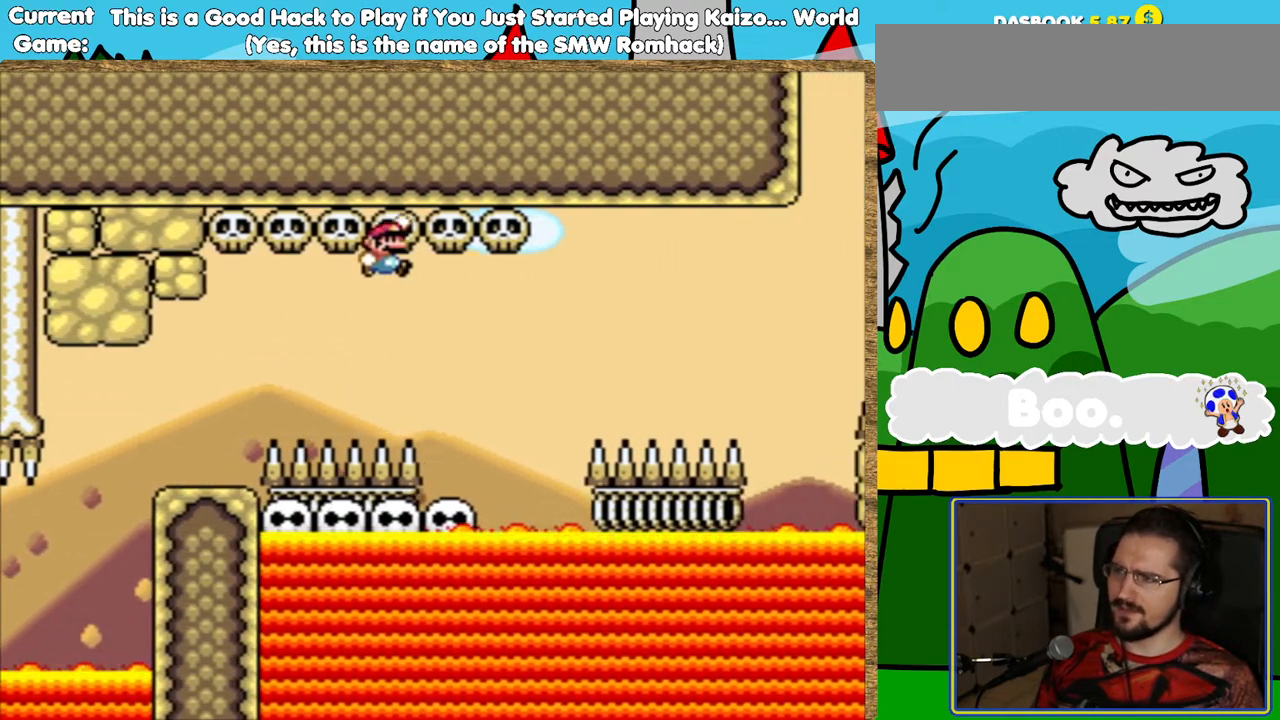
{"buttons": ["B", "Y", "DPAD_LEFT"], "events": [[84, "DPAD_LEFT", "down"], [151, "DPAD_LEFT", "up"], [302, "DPAD_LEFT", "down"]]}
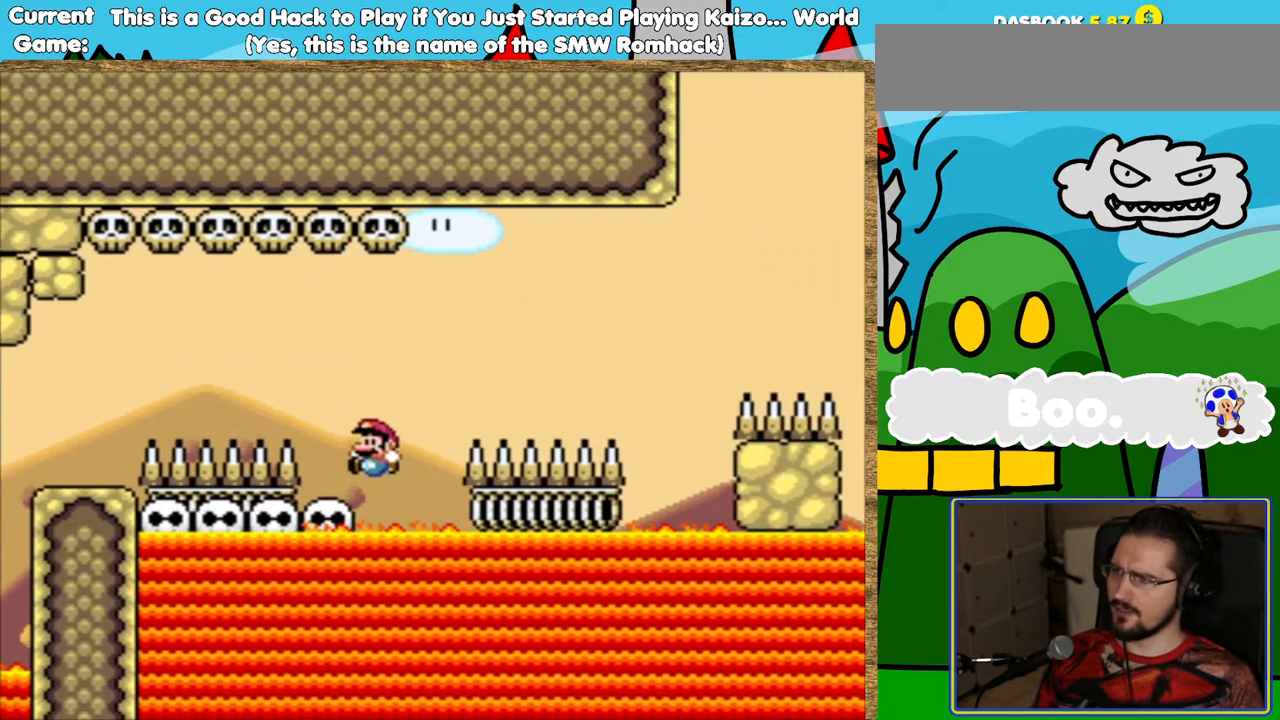
{"buttons": ["Y"], "events": [[50, "B", "up"], [67, "DPAD_LEFT", "up"], [151, "Y", "up"], [437, "Y", "down"]]}
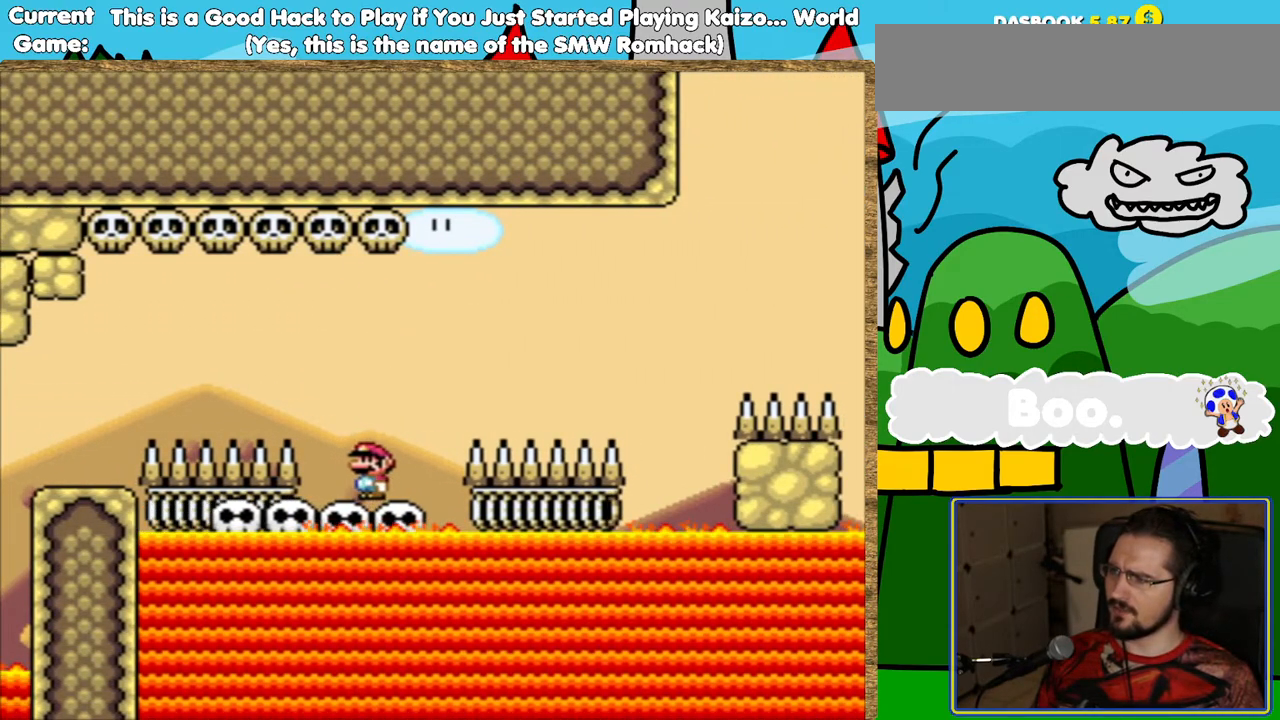
{"buttons": ["Y"], "events": [[50, "DPAD_LEFT", "down"], [269, "DPAD_LEFT", "up"], [403, "DPAD_LEFT", "down"], [504, "DPAD_LEFT", "up"]]}
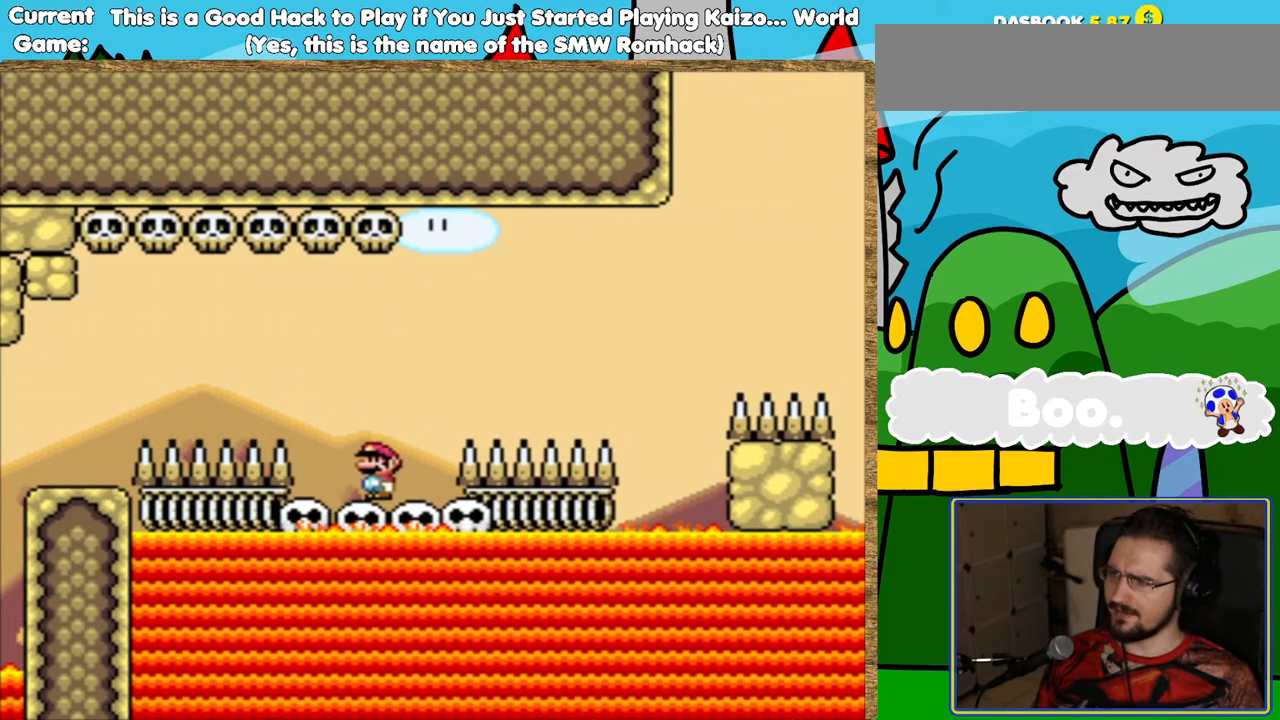
{"buttons": ["B", "Y", "DPAD_RIGHT"], "events": [[235, "DPAD_LEFT", "down"], [353, "DPAD_LEFT", "up"], [470, "DPAD_RIGHT", "down"], [487, "B", "down"]]}
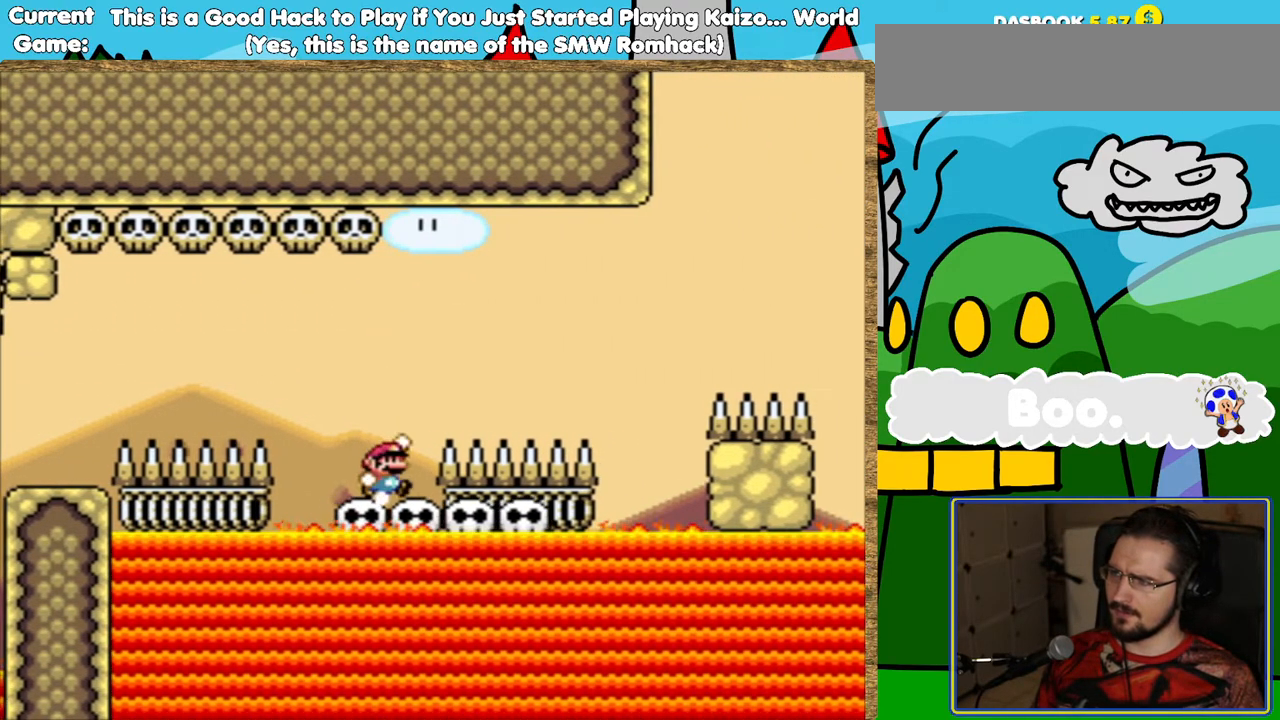
{"buttons": ["B", "Y", "DPAD_RIGHT"], "events": []}
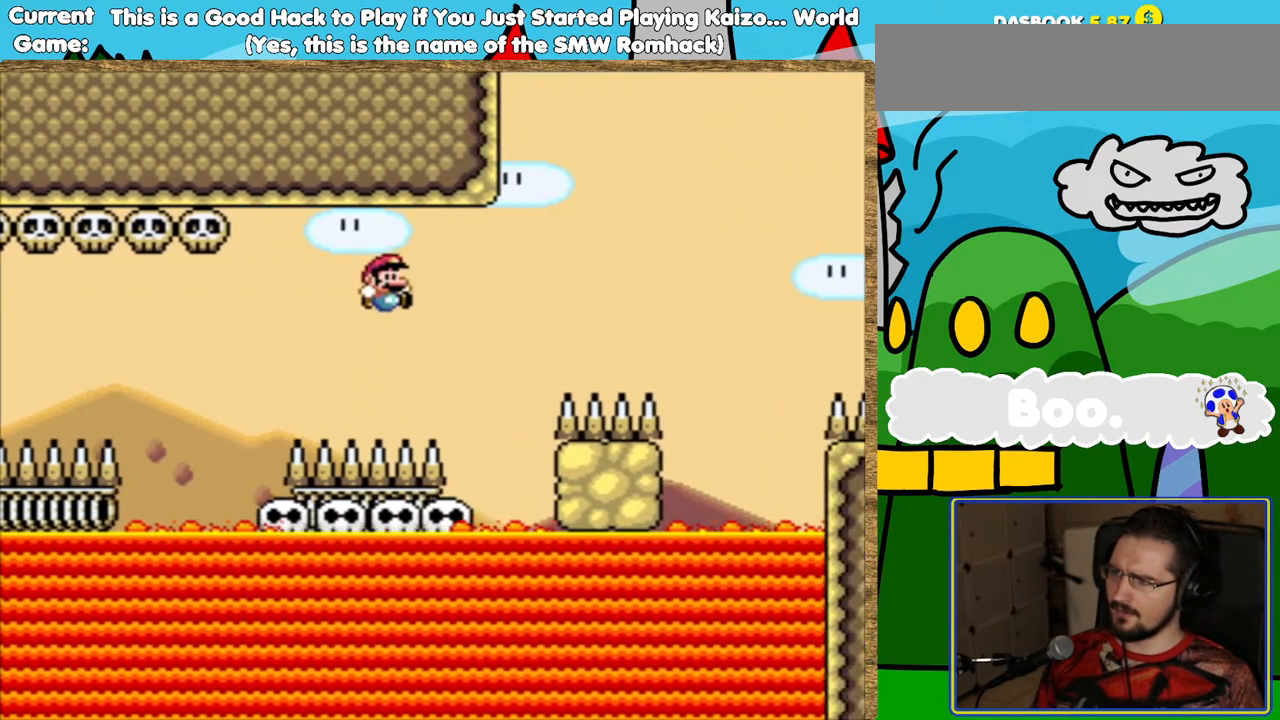
{"buttons": ["Y"], "events": [[34, "DPAD_RIGHT", "up"], [101, "B", "up"], [168, "DPAD_LEFT", "down"], [286, "DPAD_LEFT", "up"]]}
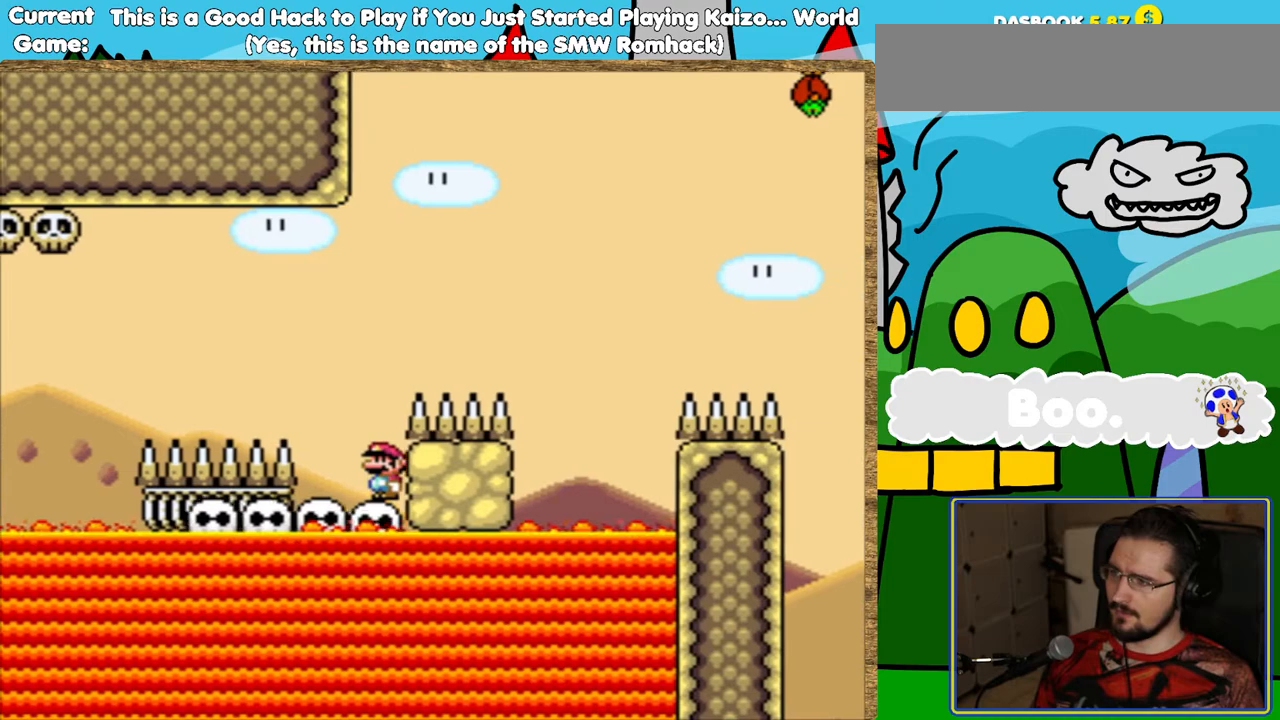
{"buttons": ["Y"], "events": [[202, "DPAD_LEFT", "down"], [504, "DPAD_LEFT", "up"]]}
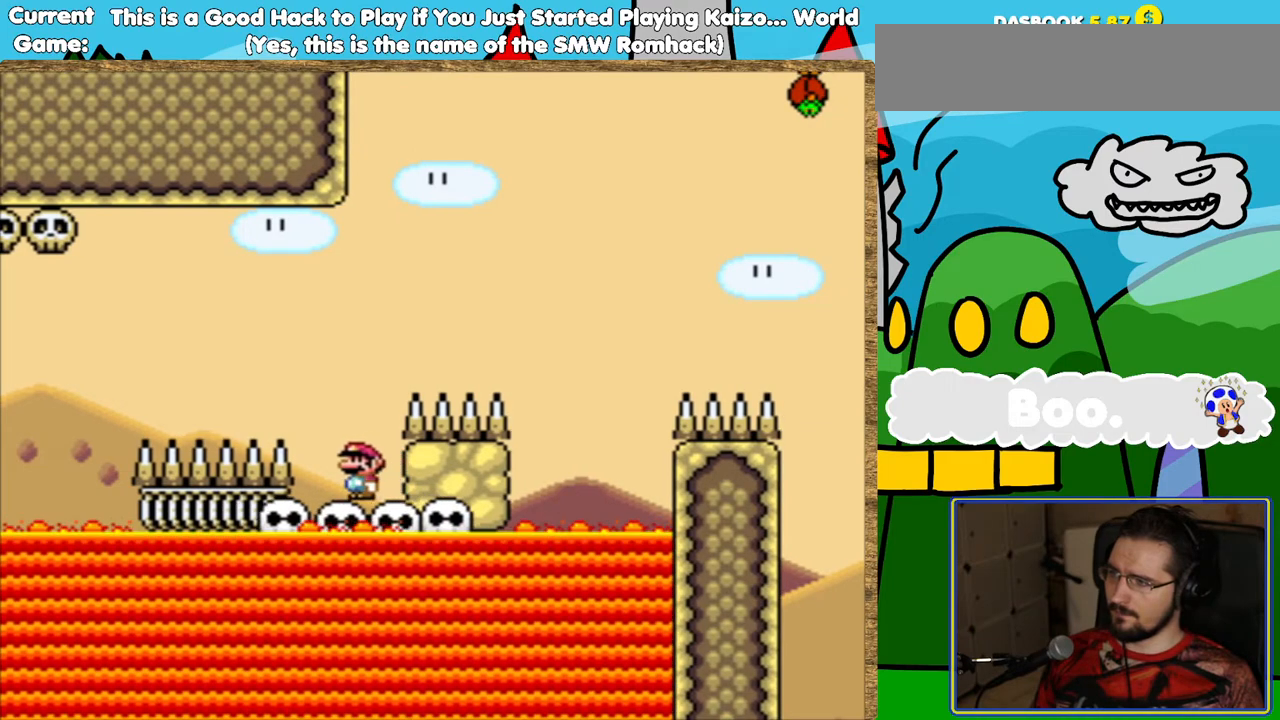
{"buttons": ["B", "Y", "DPAD_RIGHT"], "events": [[34, "B", "down"], [34, "DPAD_RIGHT", "down"]]}
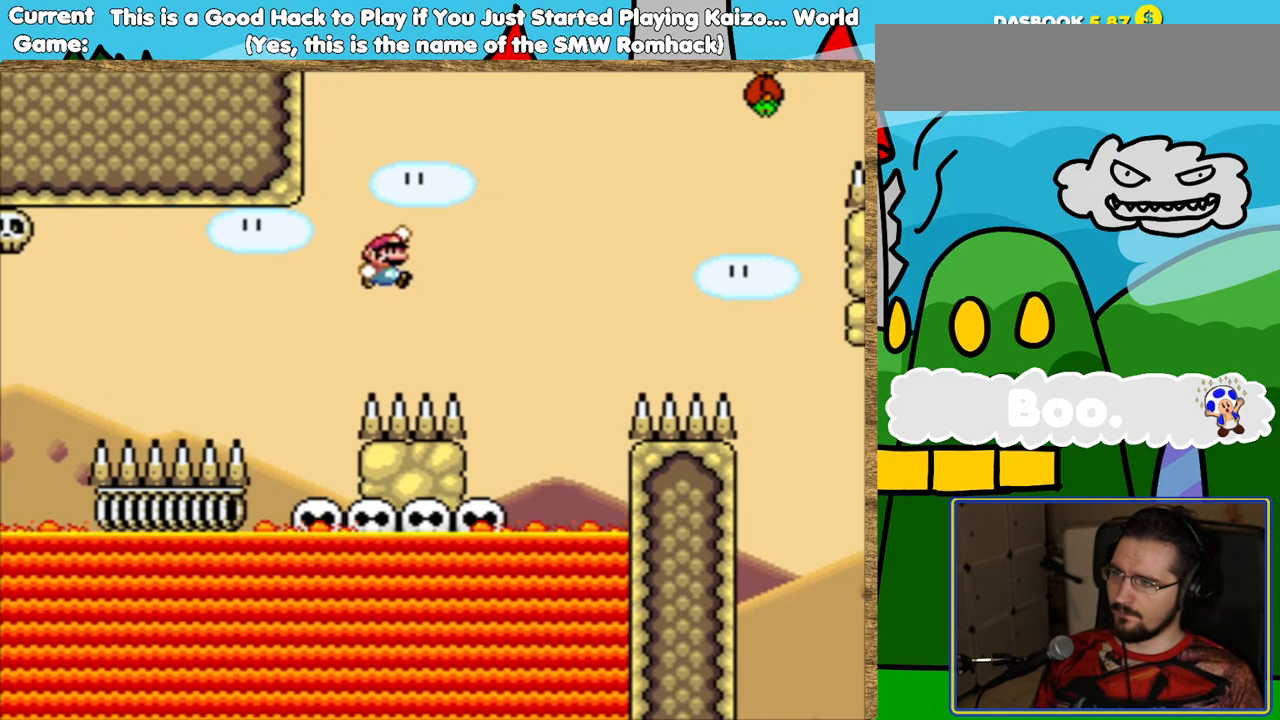
{"buttons": ["Y"], "events": [[101, "DPAD_RIGHT", "up"], [118, "B", "up"], [269, "DPAD_LEFT", "down"], [487, "DPAD_LEFT", "up"]]}
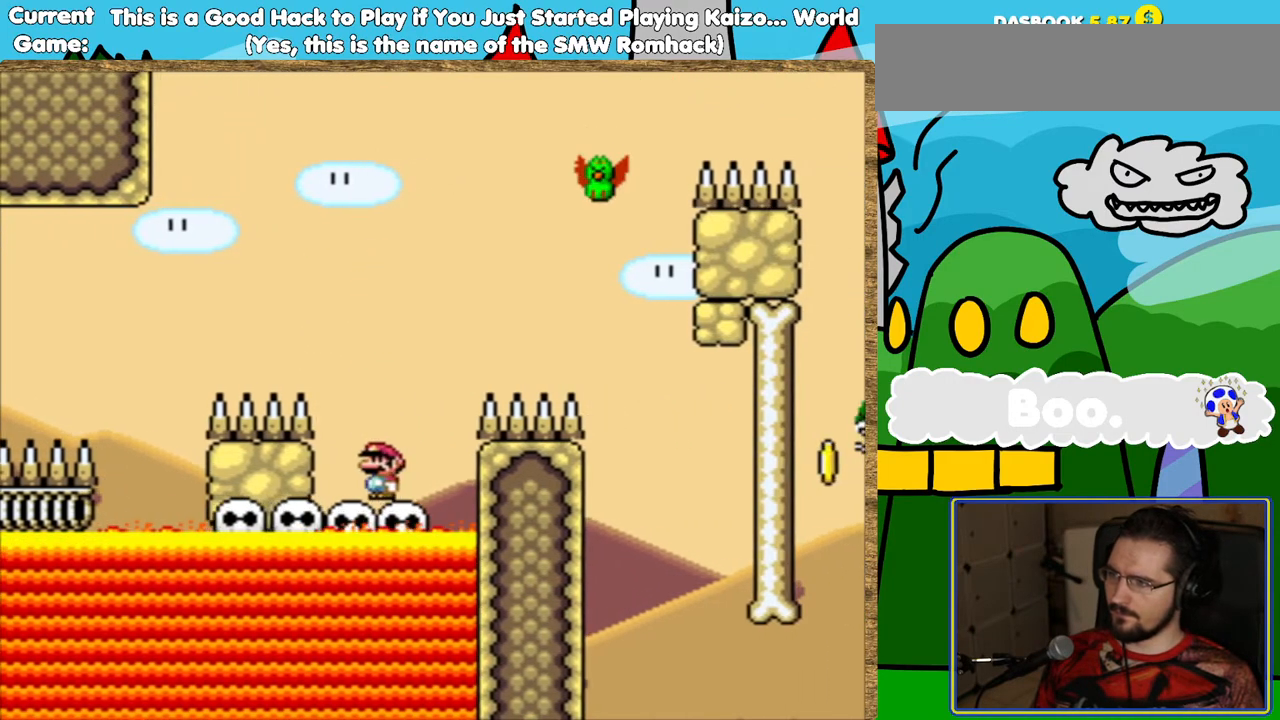
{"buttons": ["Y", "DPAD_RIGHT"], "events": [[101, "B", "down"], [168, "DPAD_RIGHT", "down"], [487, "B", "up"]]}